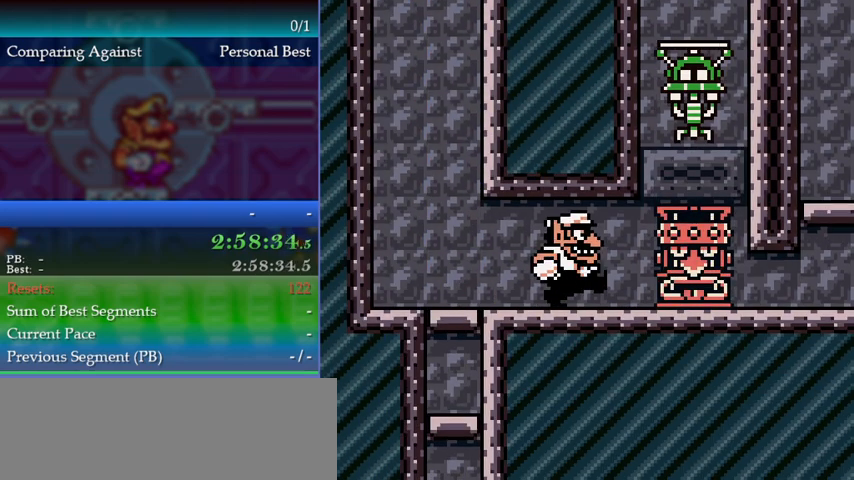
Gameplay with a controller (Nintendo layout); each line is a JSON object with the inputs held at the frame after it. "events" lists button and stick changes between this image and that frame as [ms after this image, input, new state], when the widget could be followed in between. Not read: L3 R3.
{"buttons": [], "events": [[233, "B", "down"], [267, "DPAD_RIGHT", "up"], [333, "B", "up"]]}
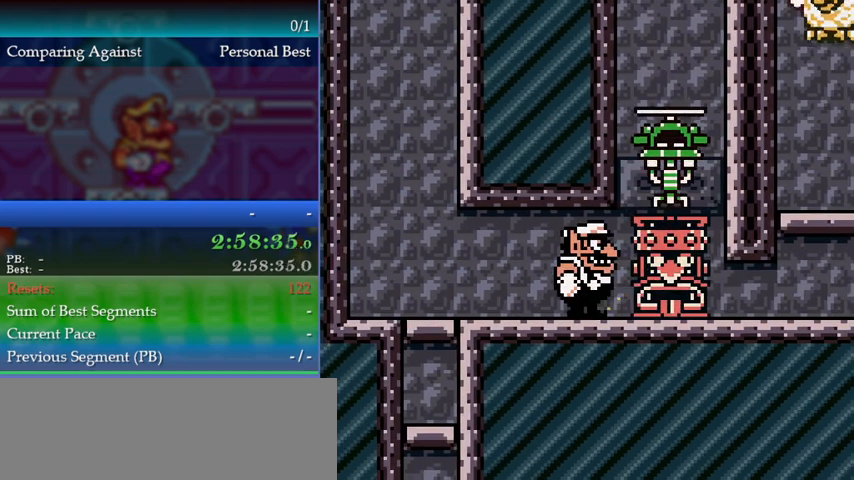
{"buttons": [], "events": []}
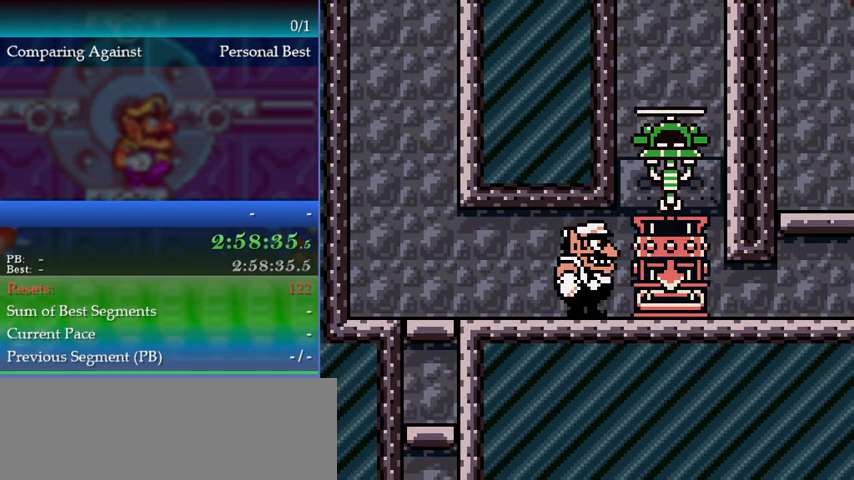
{"buttons": ["B"], "events": [[500, "B", "down"]]}
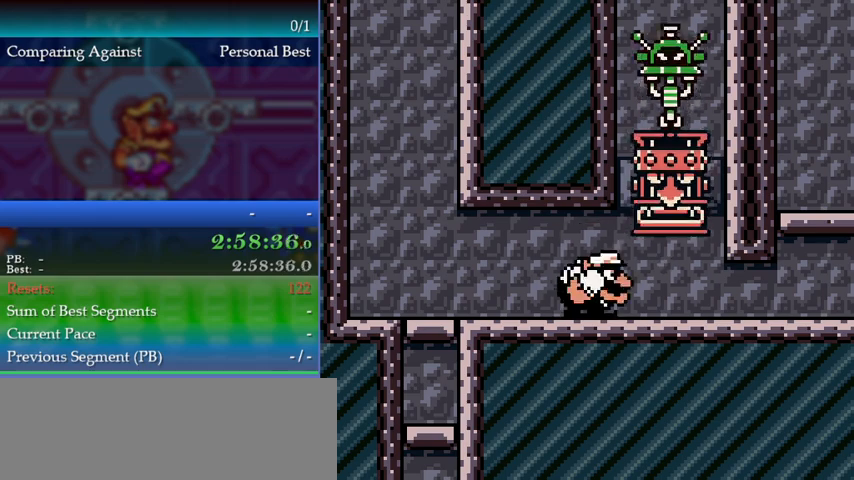
{"buttons": [], "events": [[33, "DPAD_DOWN", "down"], [67, "B", "up"], [67, "DPAD_DOWN", "up"]]}
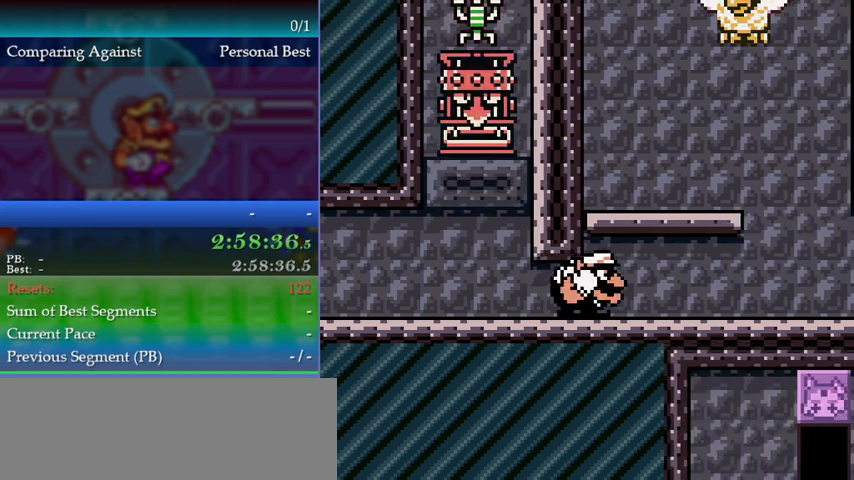
{"buttons": ["A", "DPAD_UP"], "events": [[133, "DPAD_RIGHT", "down"], [167, "A", "down"], [167, "DPAD_RIGHT", "up"], [433, "A", "up"], [433, "DPAD_UP", "down"], [500, "A", "down"]]}
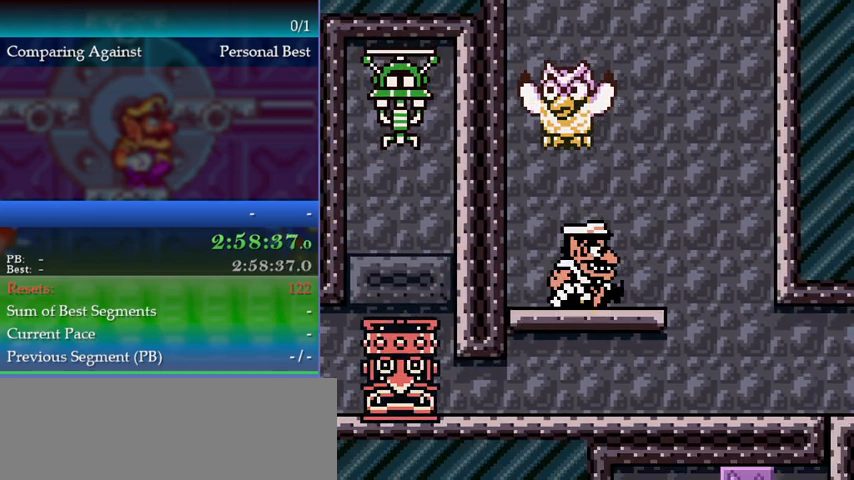
{"buttons": [], "events": [[100, "DPAD_UP", "up"], [367, "A", "up"]]}
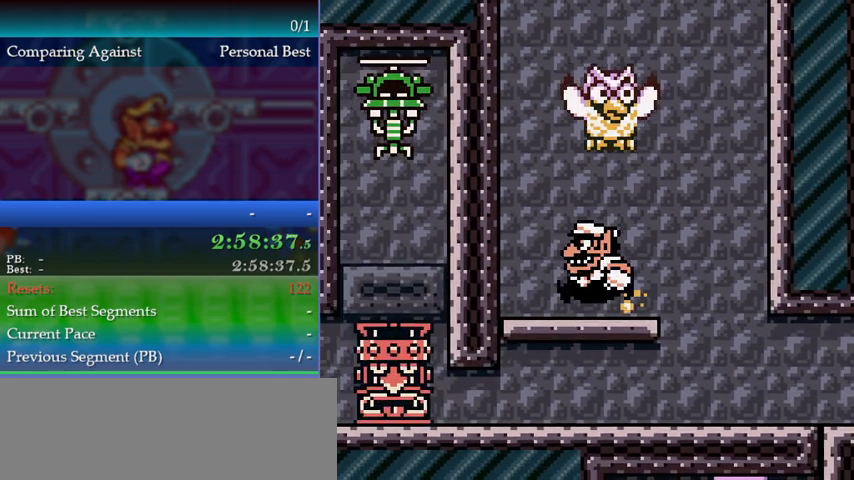
{"buttons": [], "events": [[33, "A", "down"], [100, "DPAD_UP", "down"], [167, "DPAD_UP", "up"], [233, "A", "up"], [333, "DPAD_RIGHT", "down"], [400, "DPAD_RIGHT", "up"], [433, "DPAD_RIGHT", "down"], [467, "DPAD_RIGHT", "up"]]}
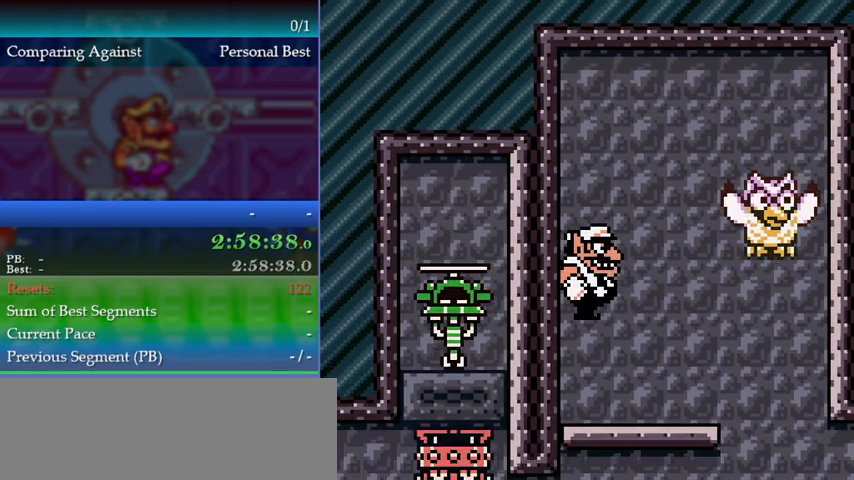
{"buttons": ["DPAD_RIGHT"], "events": [[233, "DPAD_RIGHT", "down"]]}
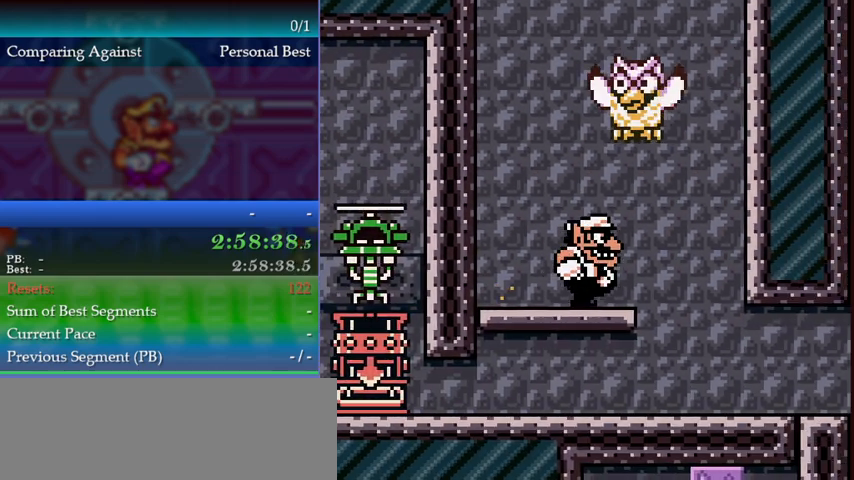
{"buttons": ["DPAD_RIGHT"], "events": [[67, "A", "down"], [67, "DPAD_RIGHT", "up"], [67, "DPAD_UP", "down"], [333, "A", "up"], [400, "DPAD_RIGHT", "down"], [400, "DPAD_UP", "up"]]}
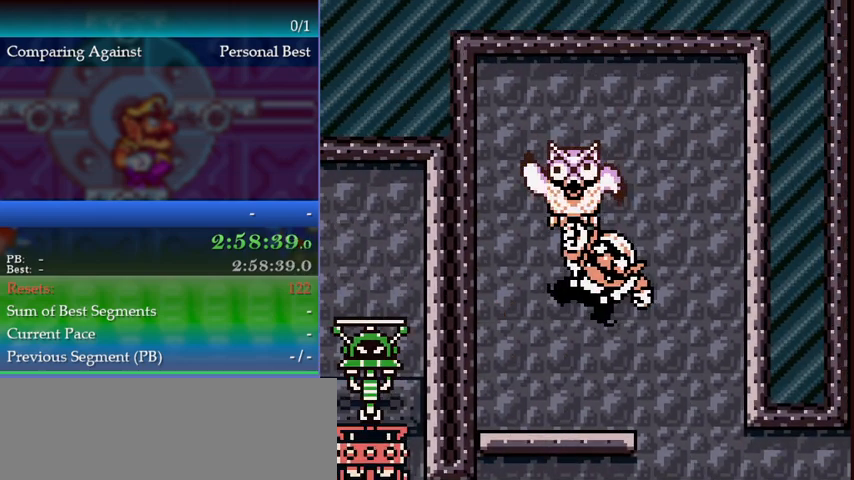
{"buttons": ["DPAD_RIGHT"], "events": []}
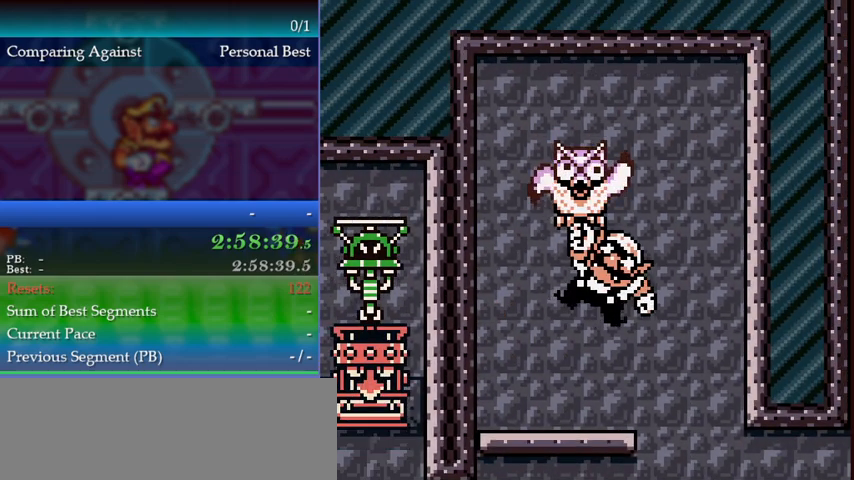
{"buttons": ["DPAD_DOWN"], "events": [[500, "DPAD_DOWN", "down"], [500, "DPAD_RIGHT", "up"]]}
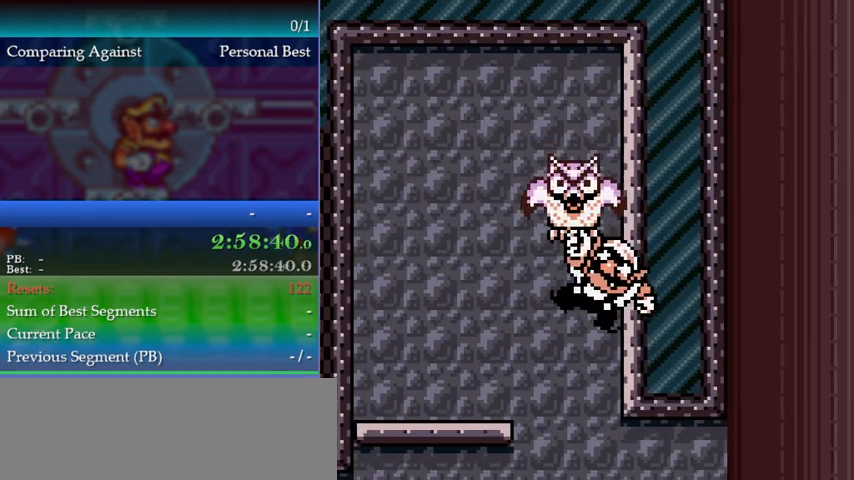
{"buttons": ["DPAD_RIGHT"], "events": [[433, "DPAD_DOWN", "up"], [500, "DPAD_RIGHT", "down"]]}
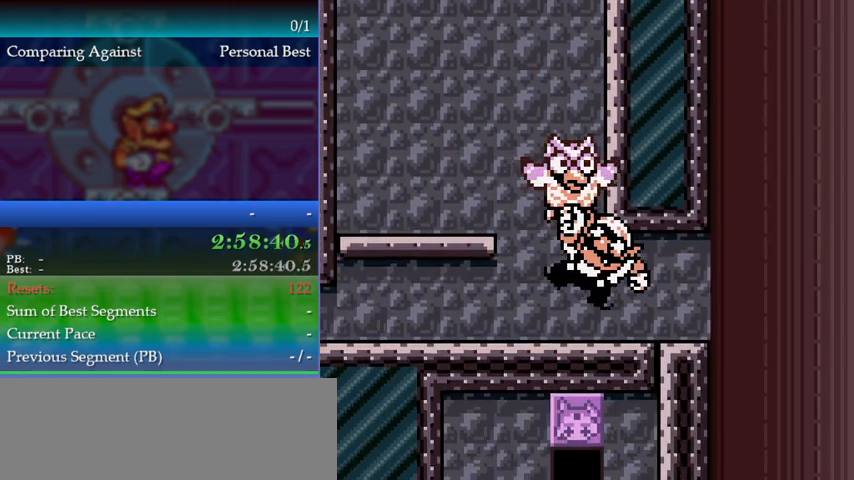
{"buttons": ["DPAD_DOWN"], "events": [[33, "DPAD_RIGHT", "up"], [100, "DPAD_RIGHT", "down"], [433, "DPAD_RIGHT", "up"], [500, "DPAD_DOWN", "down"]]}
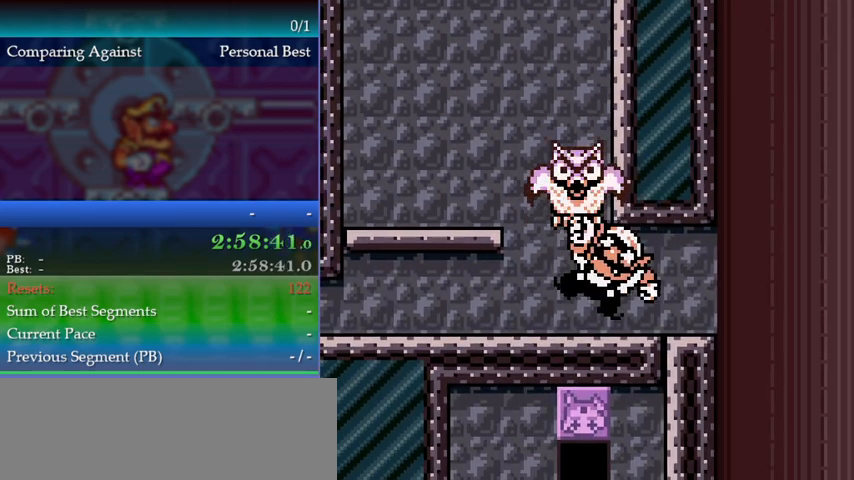
{"buttons": ["DPAD_RIGHT"], "events": [[133, "DPAD_DOWN", "up"], [133, "DPAD_RIGHT", "down"]]}
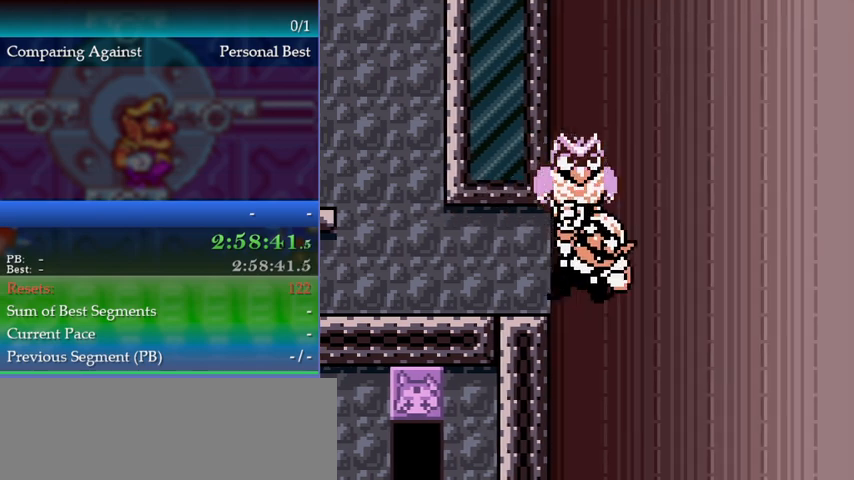
{"buttons": ["DPAD_RIGHT"], "events": []}
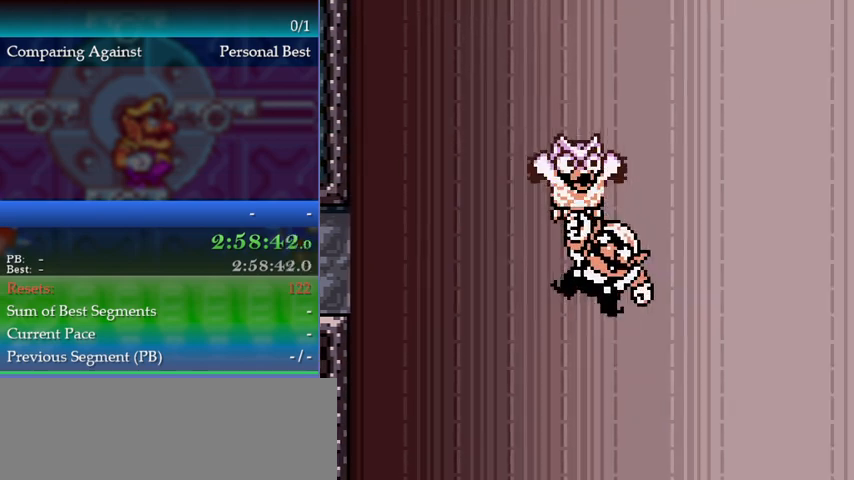
{"buttons": ["DPAD_RIGHT"], "events": []}
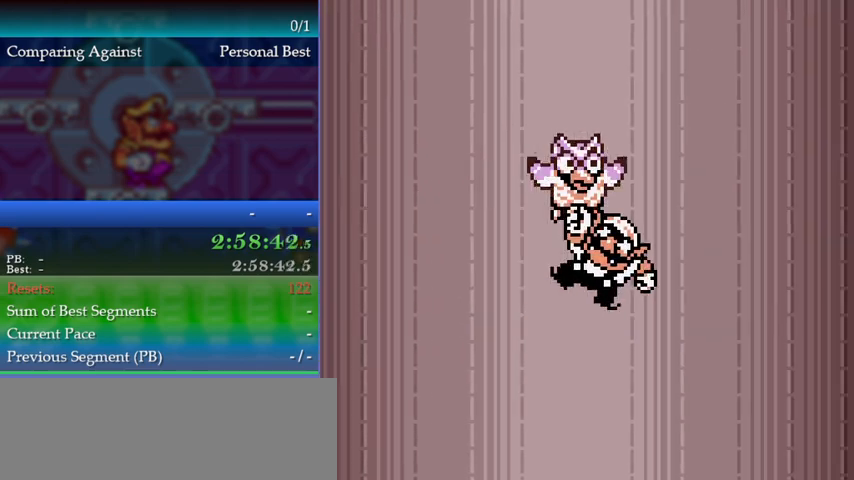
{"buttons": ["DPAD_RIGHT"], "events": []}
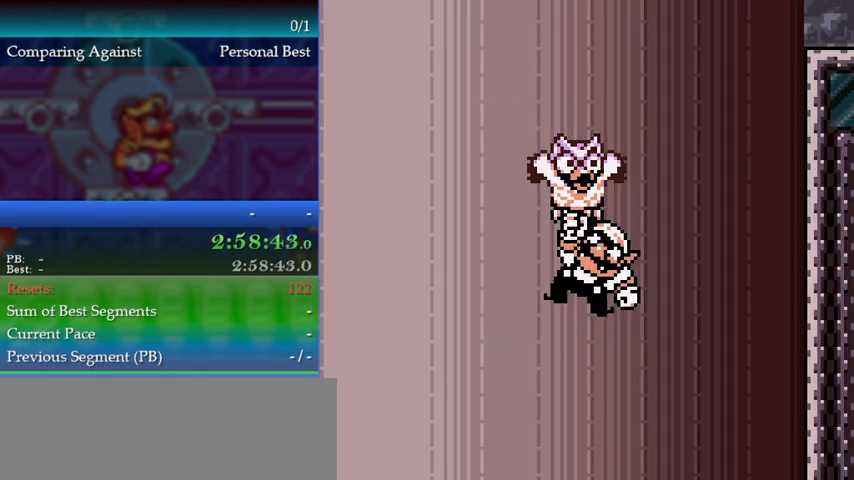
{"buttons": ["DPAD_UP"], "events": [[267, "DPAD_RIGHT", "up"], [267, "DPAD_UP", "down"]]}
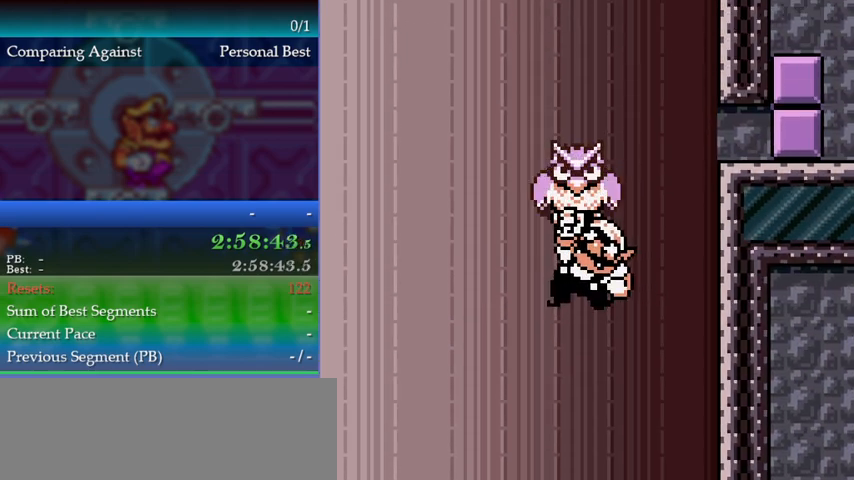
{"buttons": ["DPAD_UP"], "events": []}
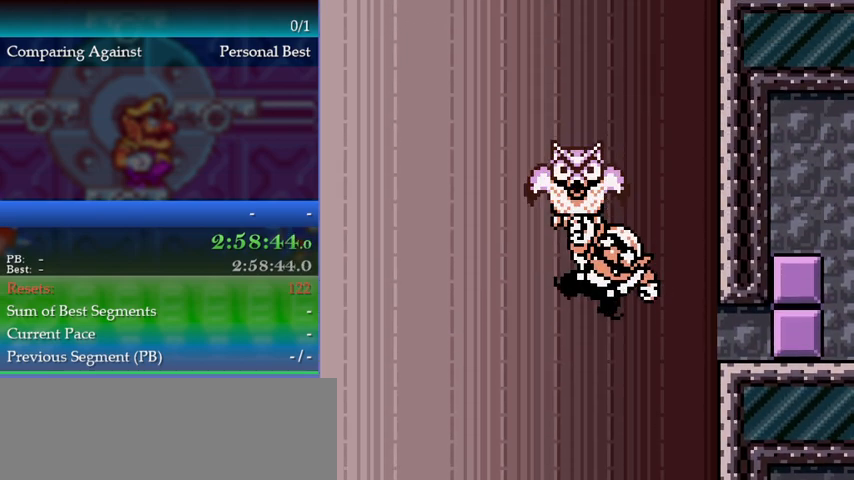
{"buttons": ["DPAD_UP"], "events": []}
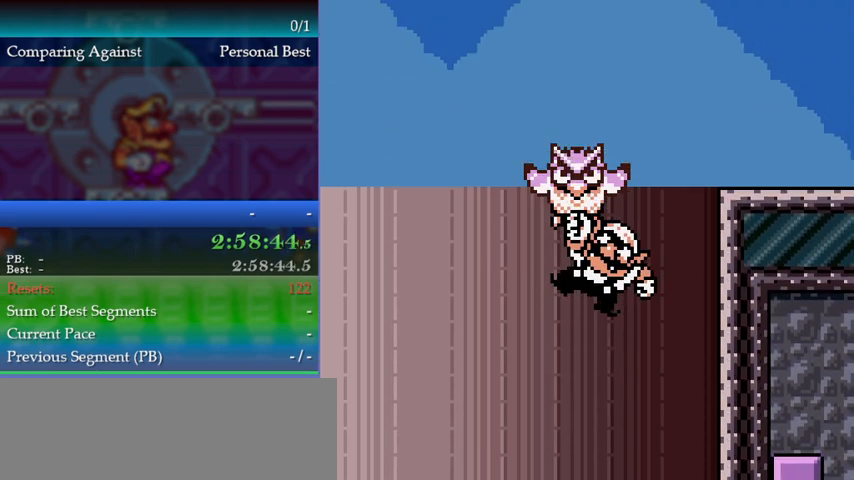
{"buttons": ["DPAD_UP"], "events": []}
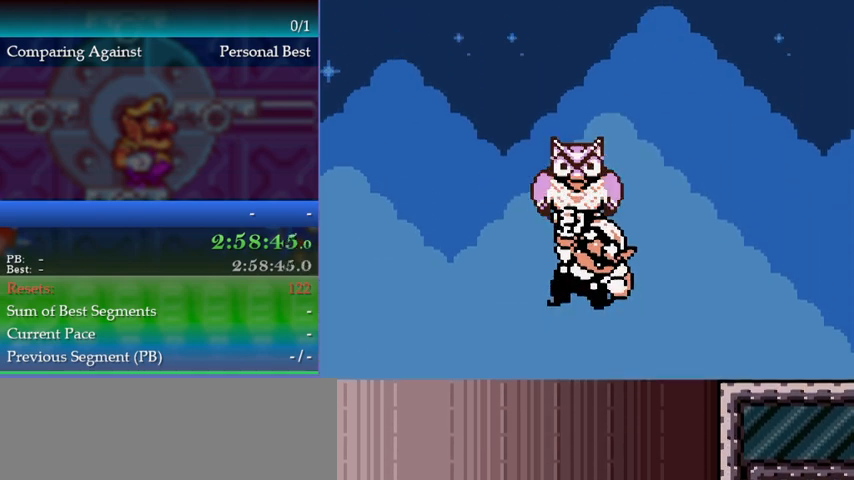
{"buttons": ["DPAD_UP"], "events": []}
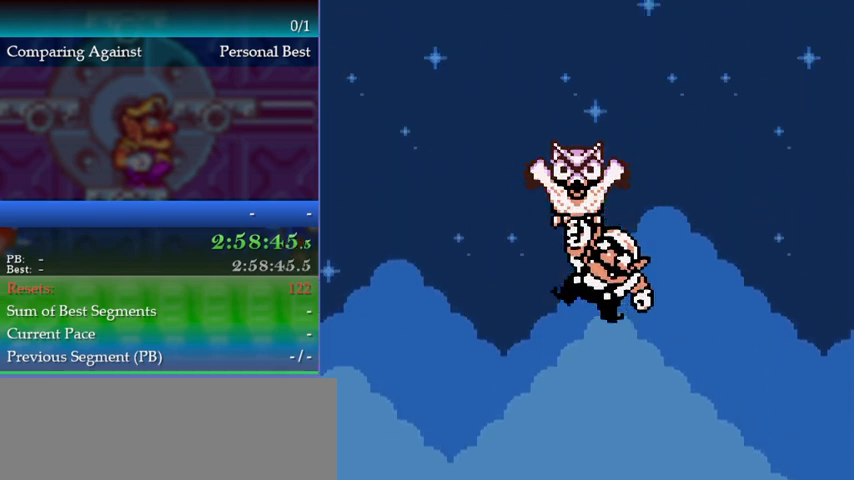
{"buttons": [], "events": [[433, "DPAD_UP", "up"]]}
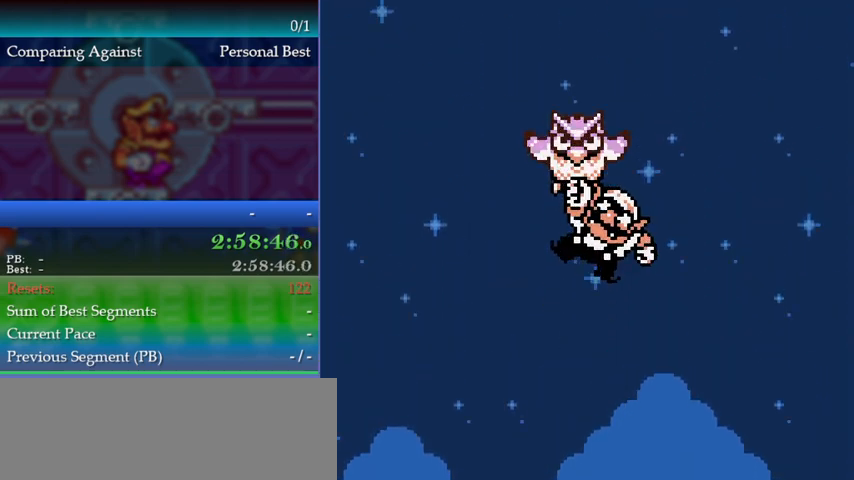
{"buttons": ["DPAD_LEFT"], "events": [[133, "DPAD_LEFT", "down"]]}
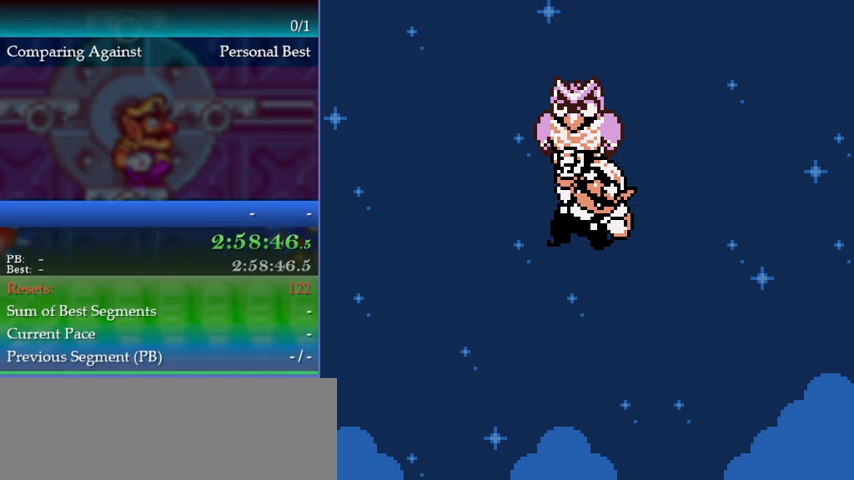
{"buttons": ["DPAD_LEFT"], "events": []}
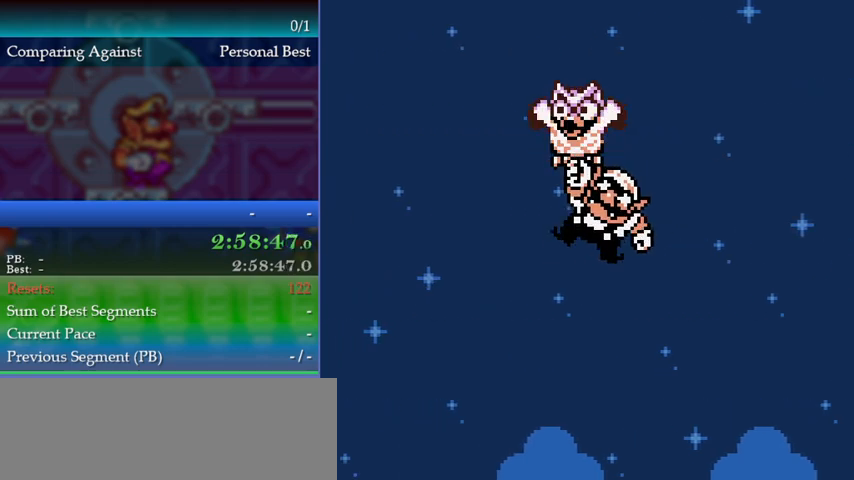
{"buttons": ["DPAD_LEFT"], "events": []}
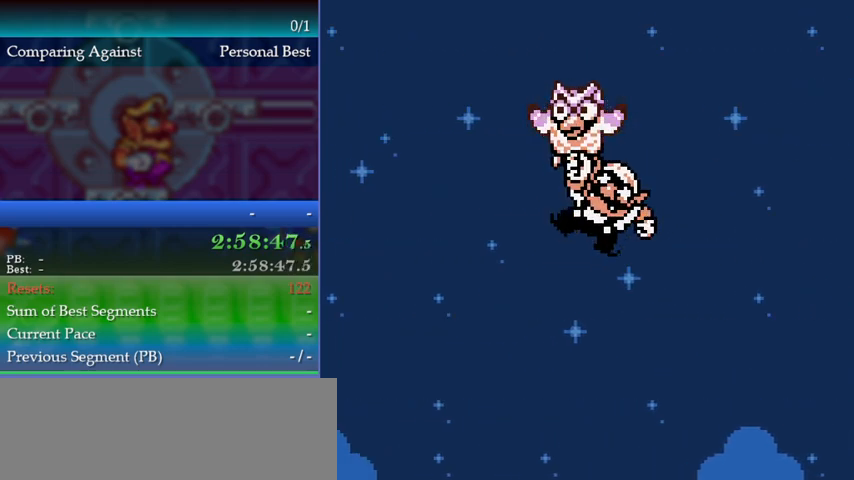
{"buttons": ["DPAD_LEFT"], "events": []}
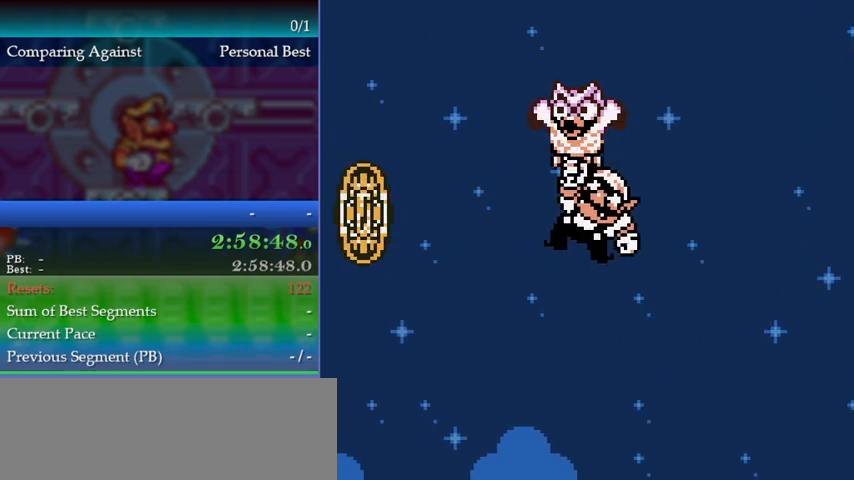
{"buttons": ["DPAD_LEFT"], "events": []}
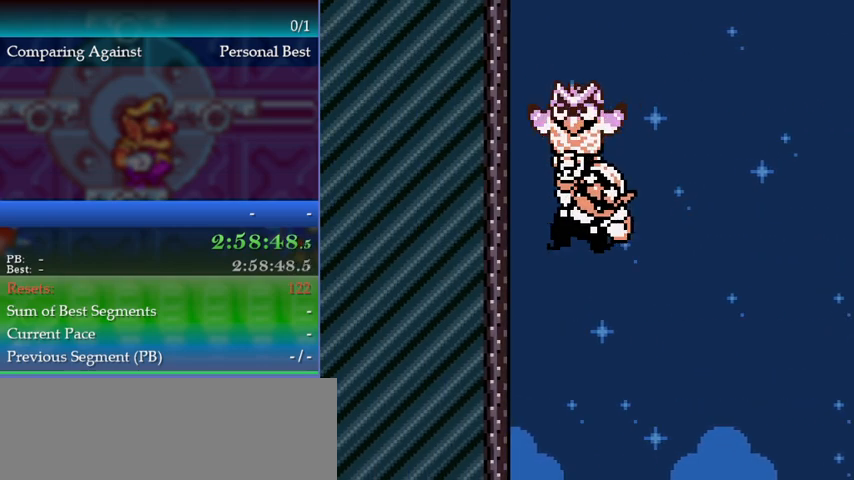
{"buttons": ["DPAD_RIGHT"], "events": [[67, "DPAD_LEFT", "up"], [100, "DPAD_RIGHT", "down"]]}
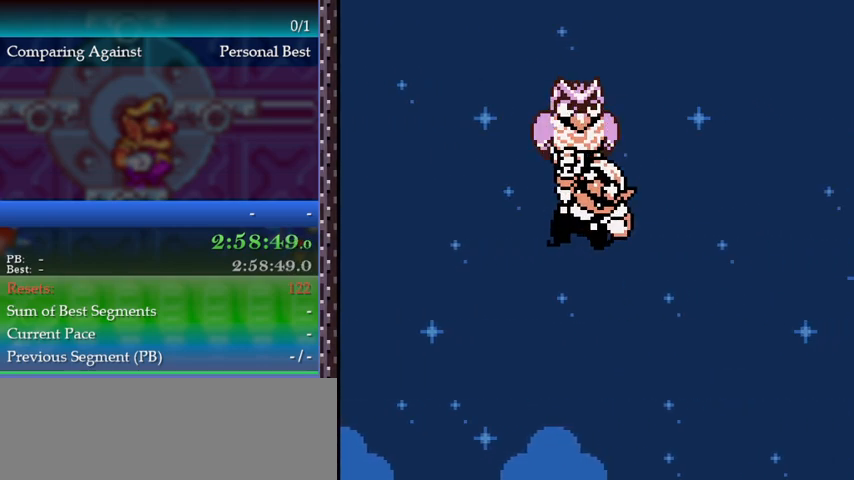
{"buttons": ["DPAD_RIGHT"], "events": []}
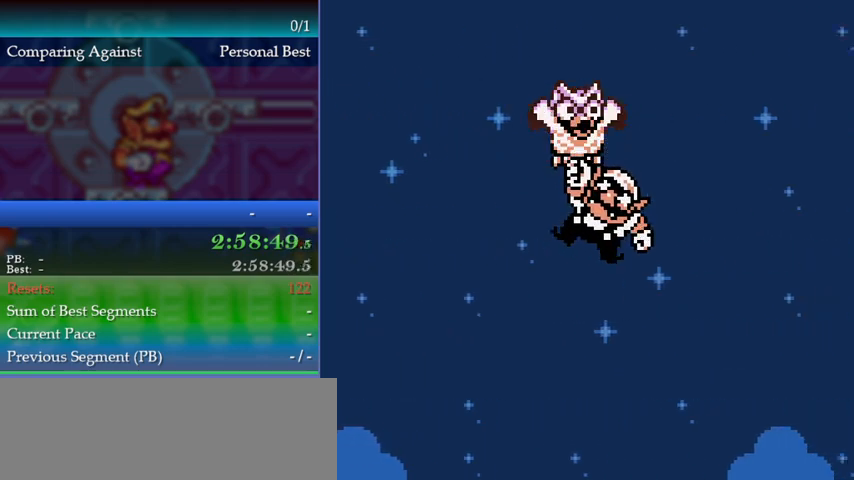
{"buttons": ["DPAD_RIGHT"], "events": []}